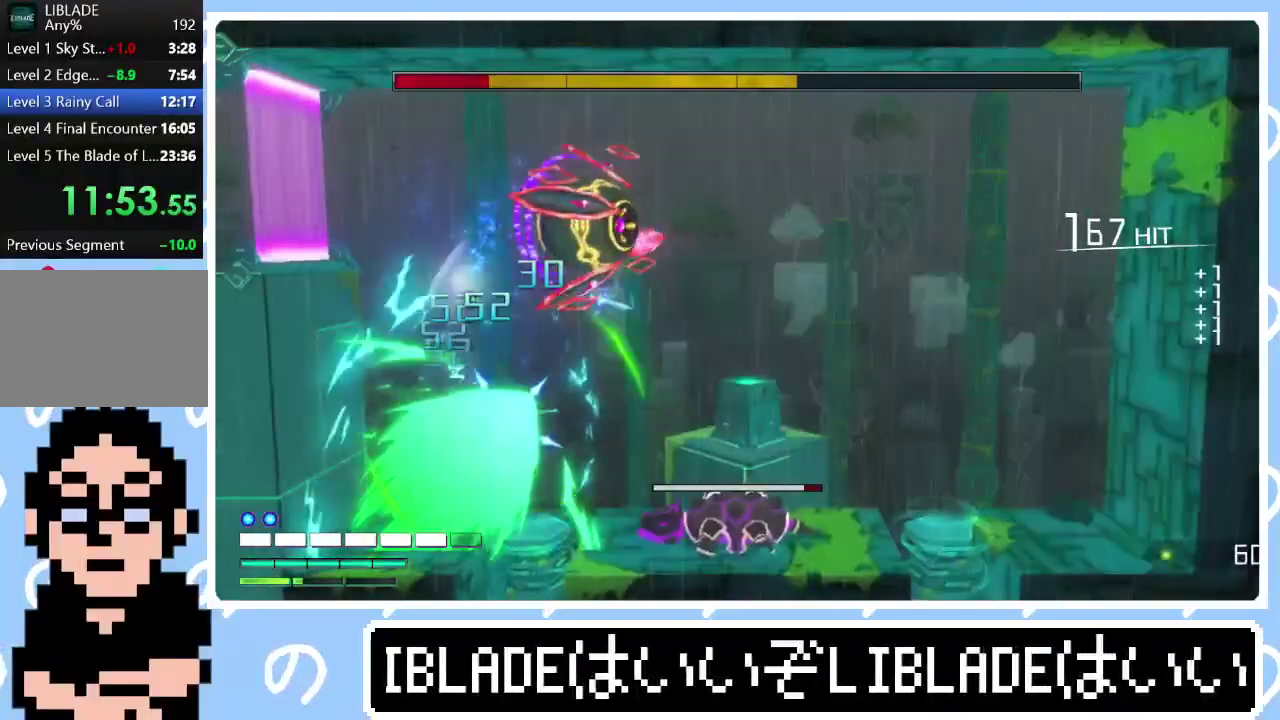
Gameplay with a controller (PlayStation layout); each line is a JSON object with the inputs held at the frame after it. "events" lists button and stick changes between this image and that frame as [ms after this image, input, new state], when the widget could be followed in between.
{"buttons": ["R2"], "left_stick": "center", "right_stick": "up-right", "events": [[67, "CROSS", "up"], [67, "right_stick", "right"], [167, "left_stick", "center"], [233, "R1", "up"], [267, "right_stick", "up-right"], [417, "right_stick", "down-left"], [467, "right_stick", "up-right"]]}
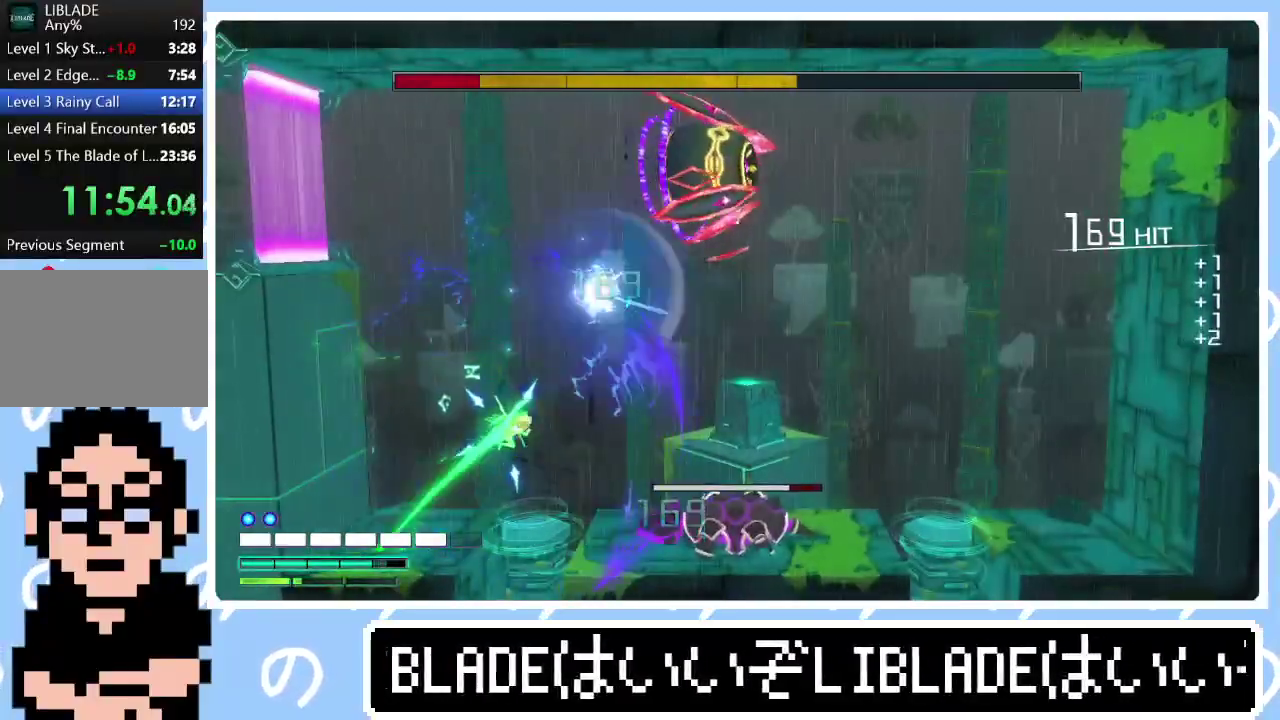
{"buttons": ["R2"], "left_stick": "center", "right_stick": "up-right", "events": []}
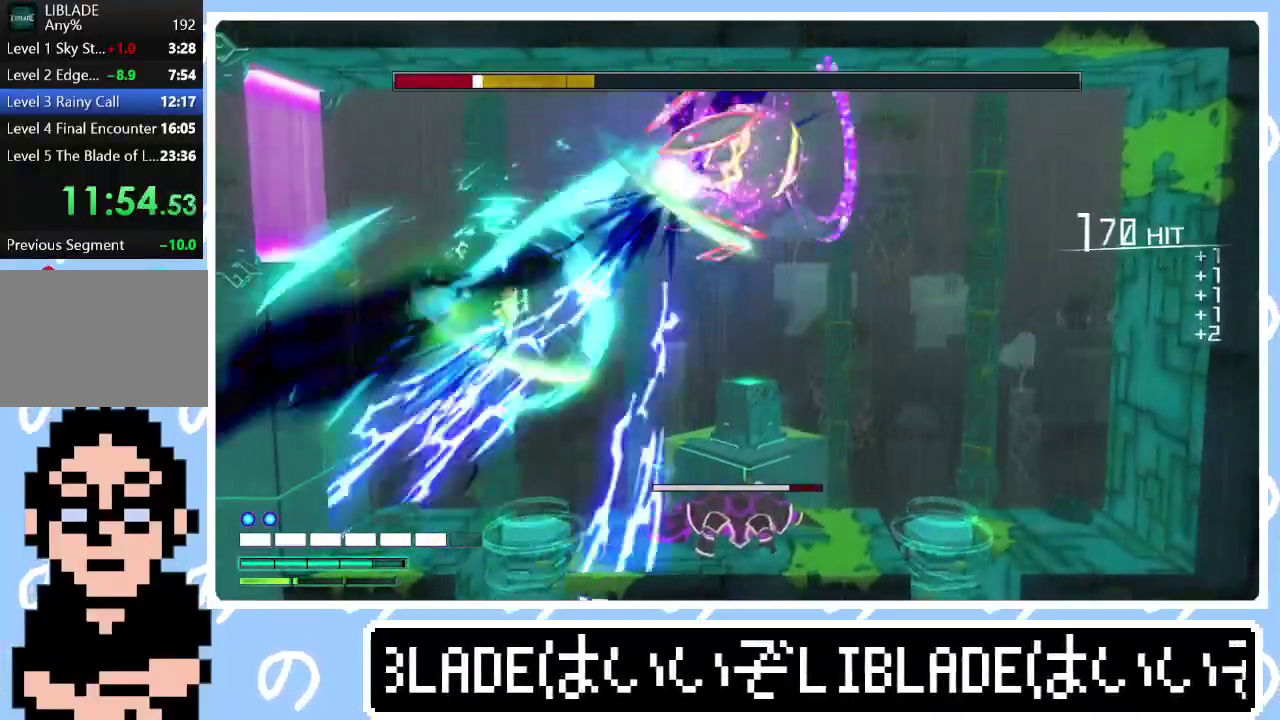
{"buttons": ["R2"], "left_stick": "center", "right_stick": "up-right", "events": []}
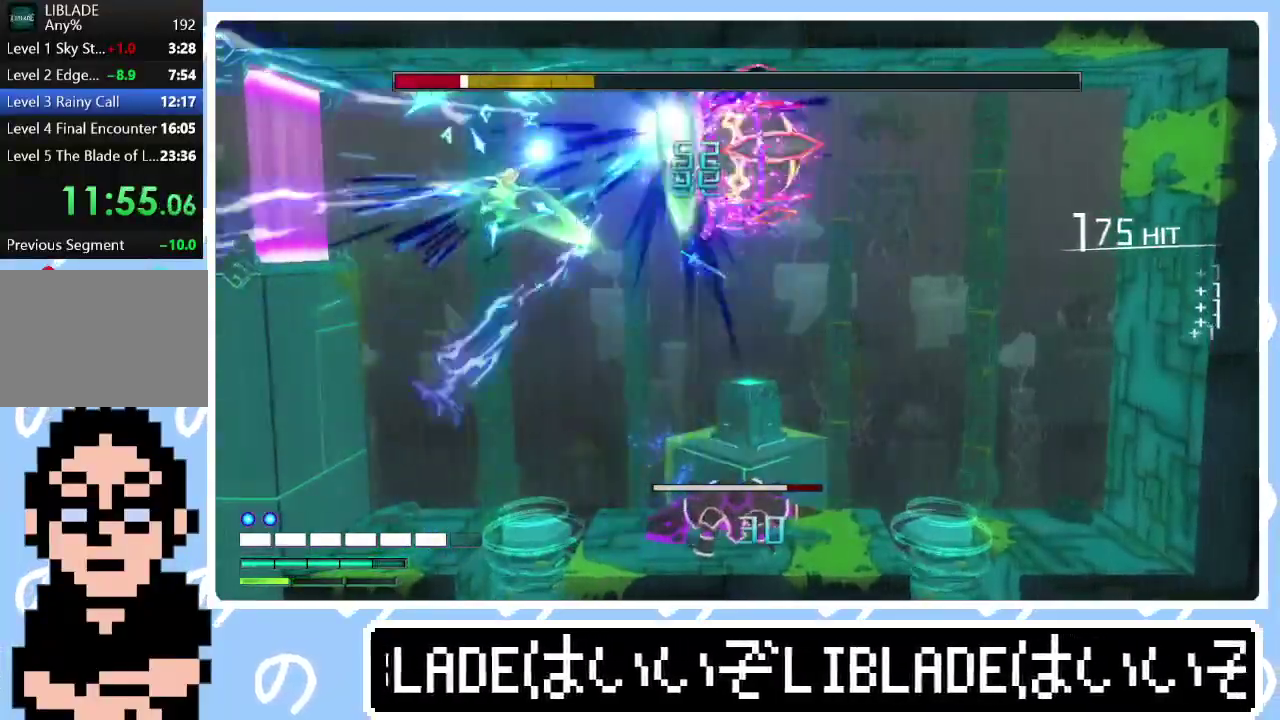
{"buttons": ["R2"], "left_stick": "center", "right_stick": "up-right", "events": [[33, "right_stick", "right"], [483, "right_stick", "up-right"]]}
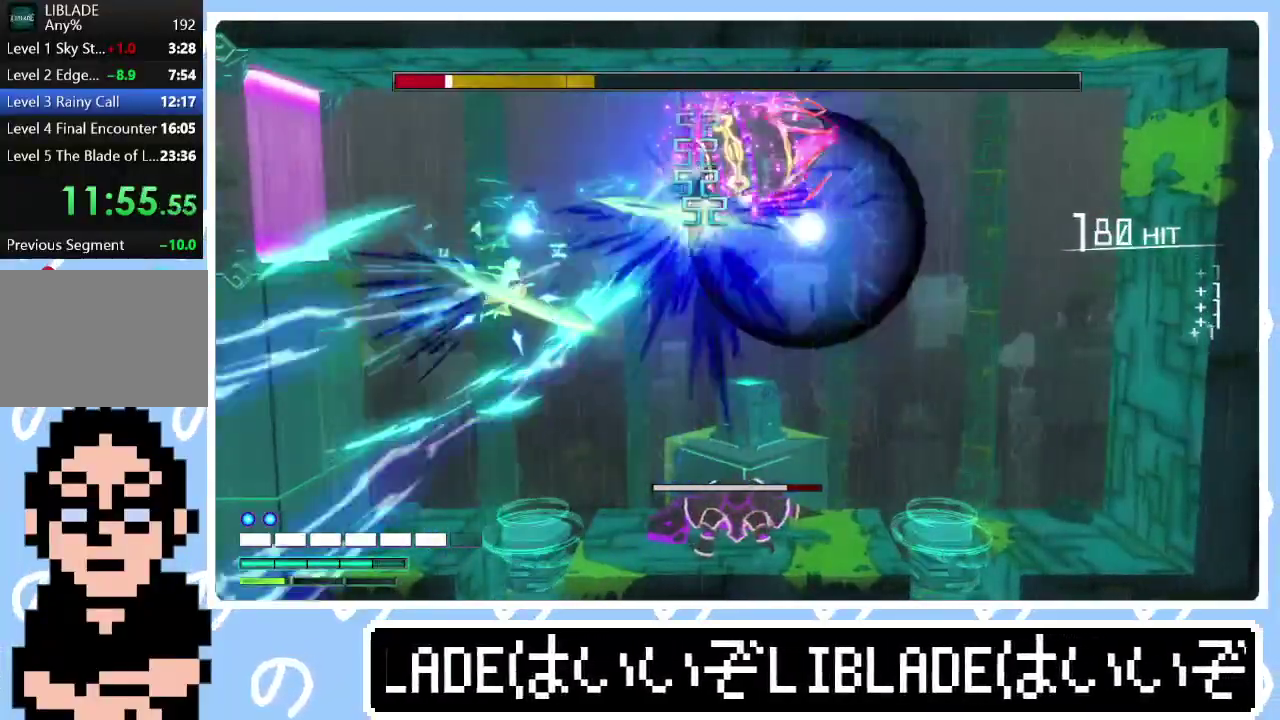
{"buttons": ["R1", "R2"], "left_stick": "center", "right_stick": "up-right", "events": [[367, "R1", "down"]]}
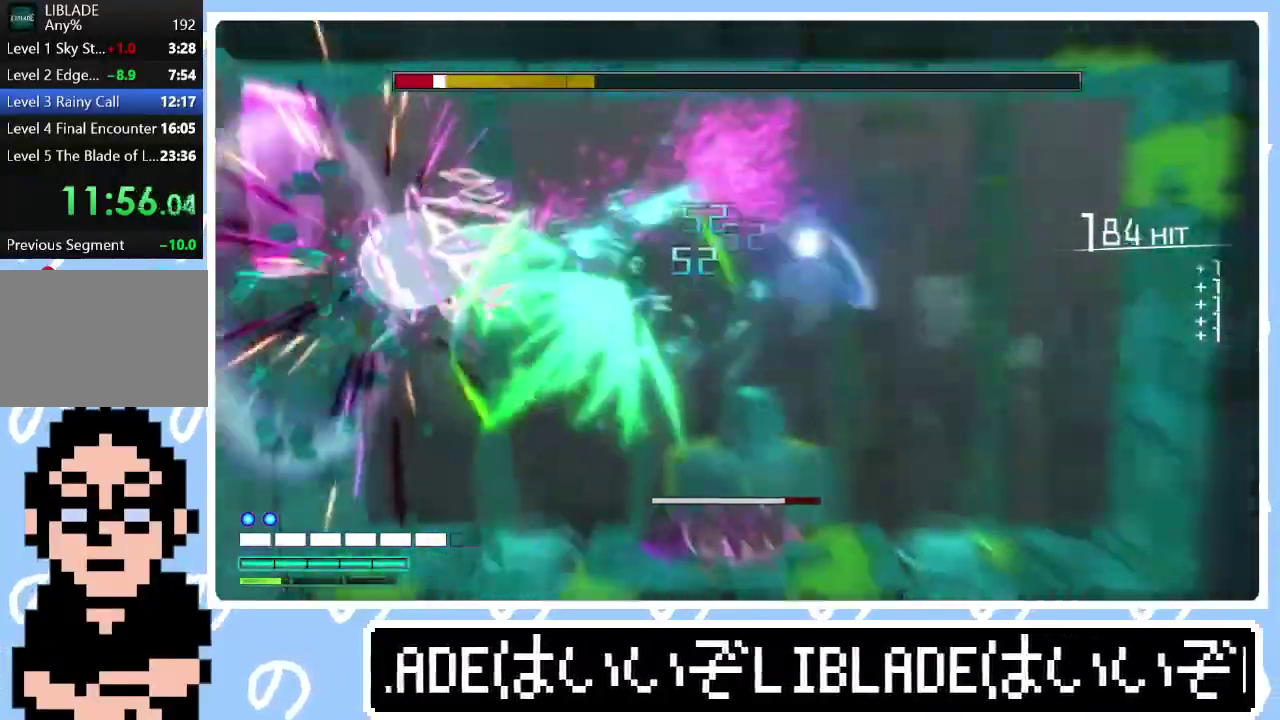
{"buttons": ["R1", "R2"], "left_stick": "up-left", "right_stick": "up-right", "events": [[167, "left_stick", "up-left"]]}